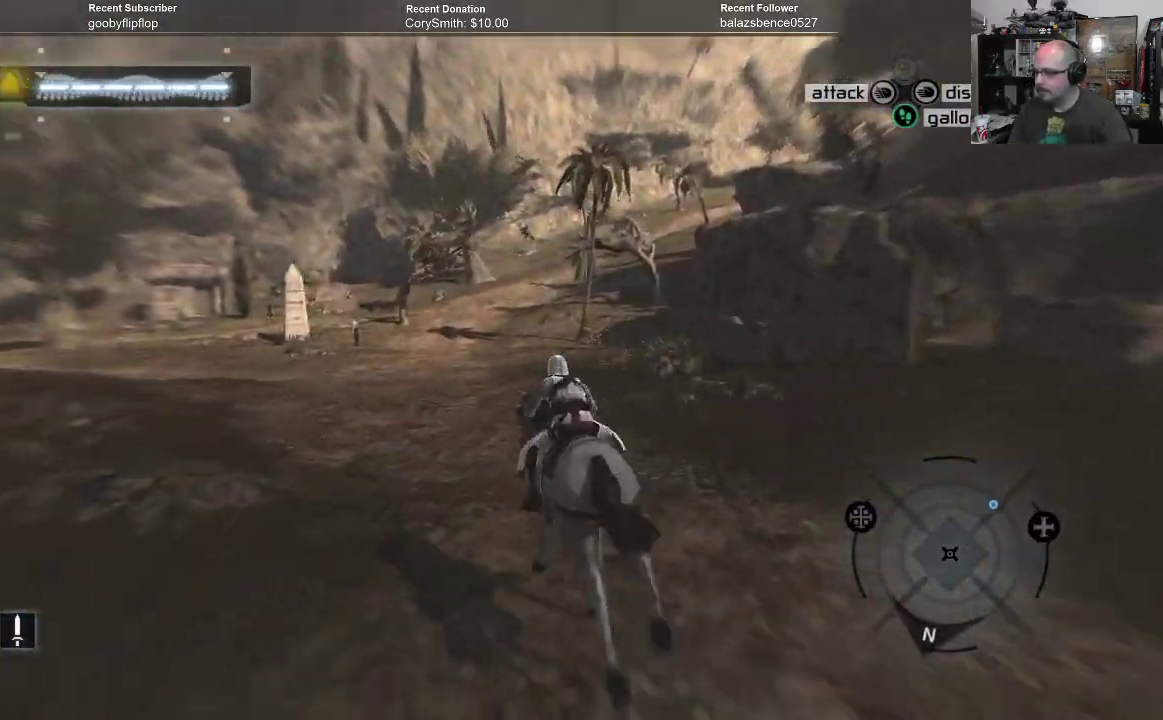
Gameplay with a controller (Xbox layout); each line is a JSON object with the inputs held at the frame after it. "events" lists button and stick changes between this image and that frame as [ms after this image, input, new state], when the widget could be followed in between. Not read: Z.
{"buttons": ["A", "R1"], "left_stick": "up", "right_stick": "center", "events": [[367, "left_stick", "up"]]}
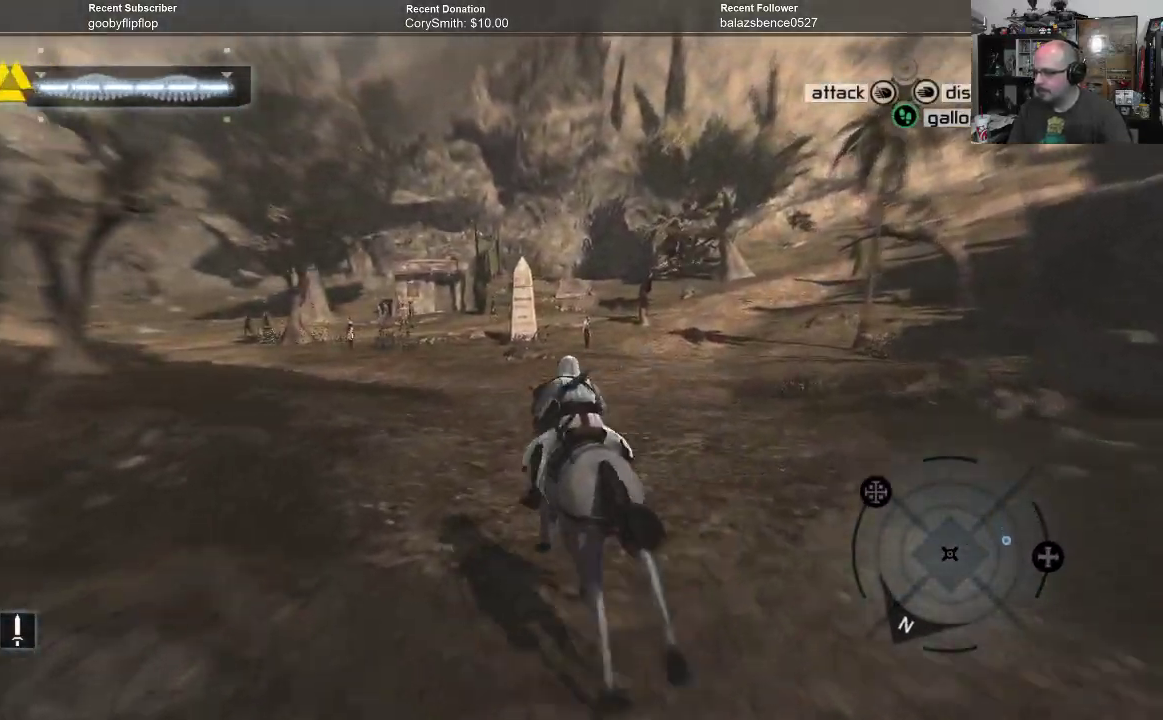
{"buttons": ["A", "R1"], "left_stick": "up-right", "right_stick": "center", "events": [[33, "left_stick", "up-right"]]}
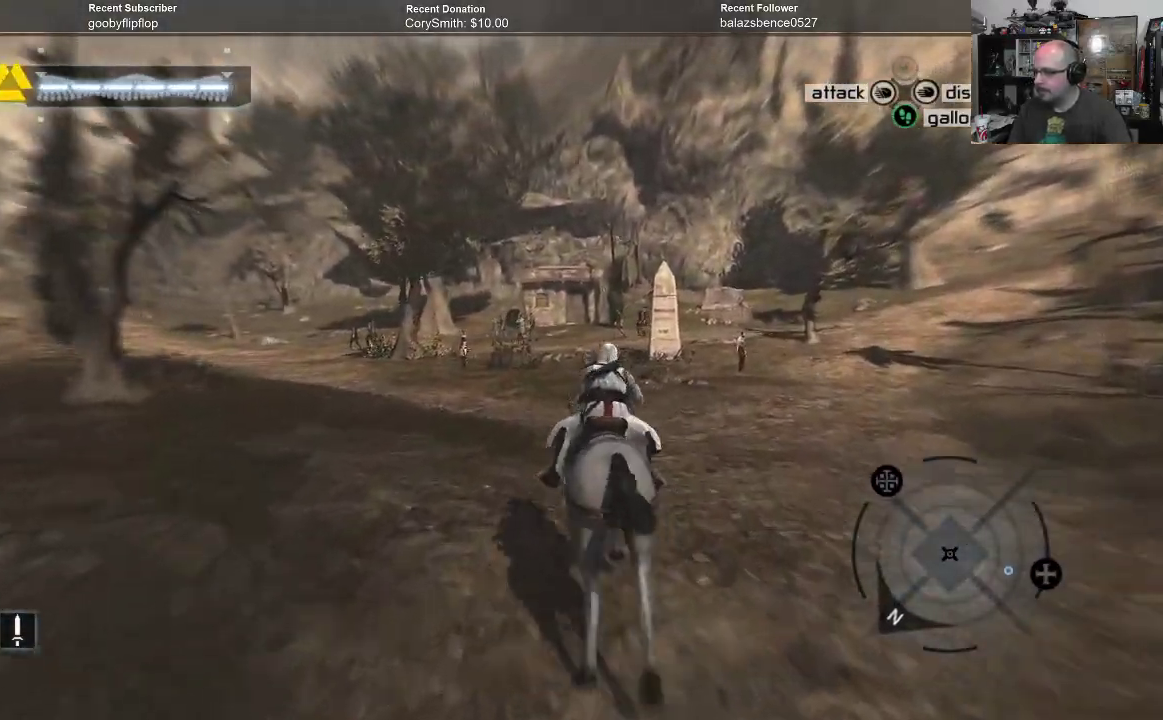
{"buttons": ["A", "R1"], "left_stick": "up-right", "right_stick": "center", "events": []}
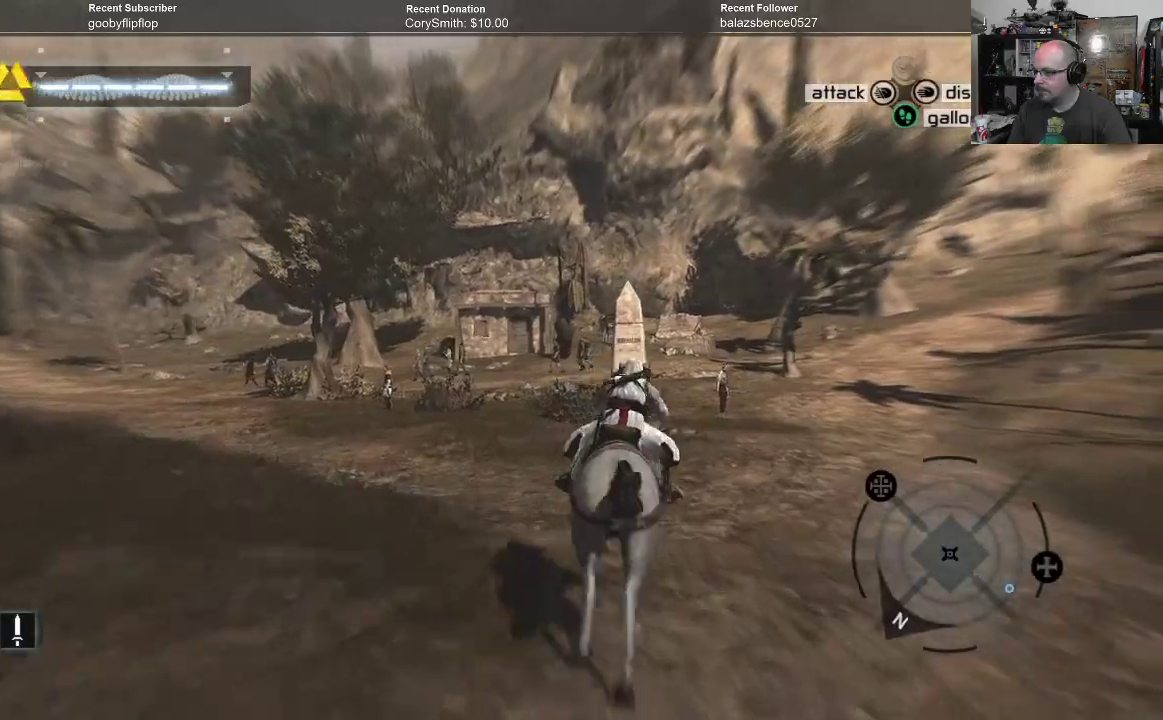
{"buttons": ["A", "R1"], "left_stick": "up-right", "right_stick": "center", "events": []}
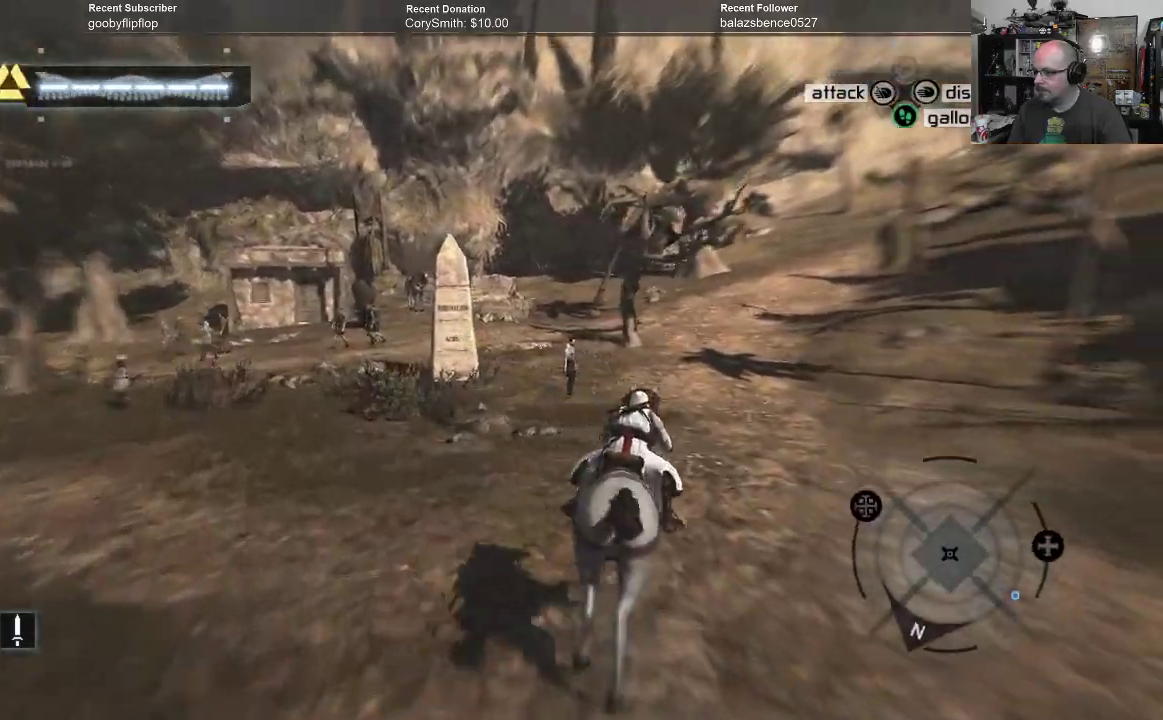
{"buttons": ["A", "R1"], "left_stick": "up", "right_stick": "center", "events": [[167, "left_stick", "up"]]}
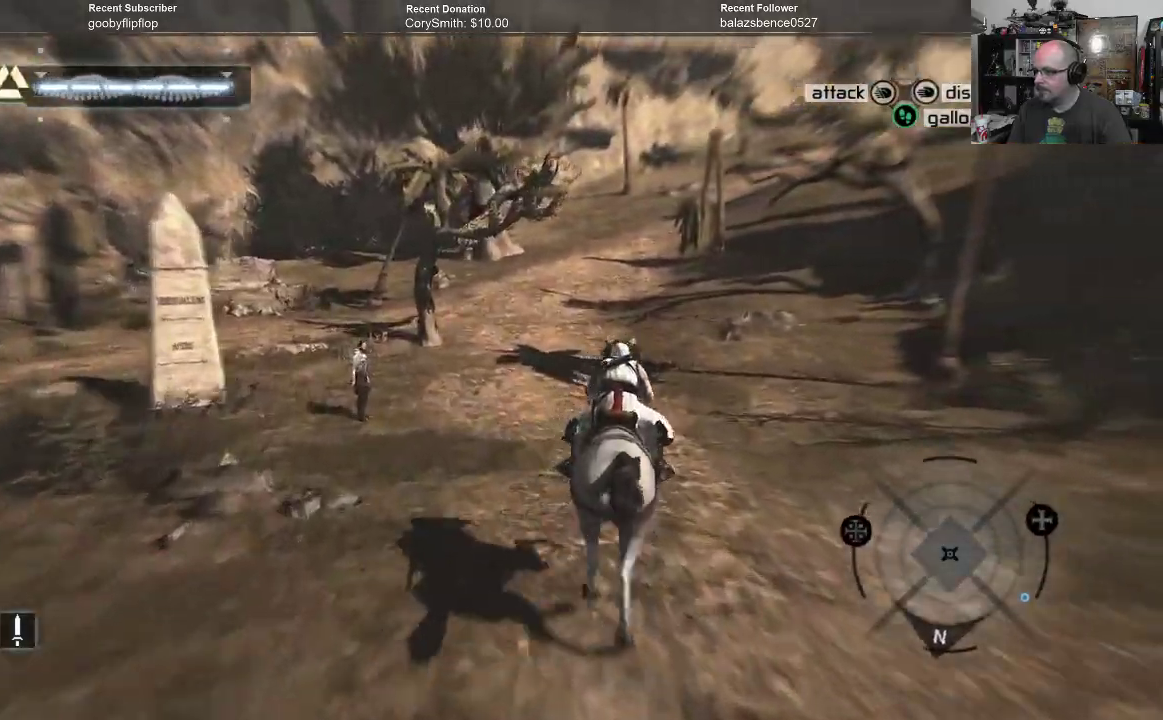
{"buttons": ["A", "R1"], "left_stick": "up", "right_stick": "center", "events": [[267, "left_stick", "up-left"], [467, "left_stick", "up"]]}
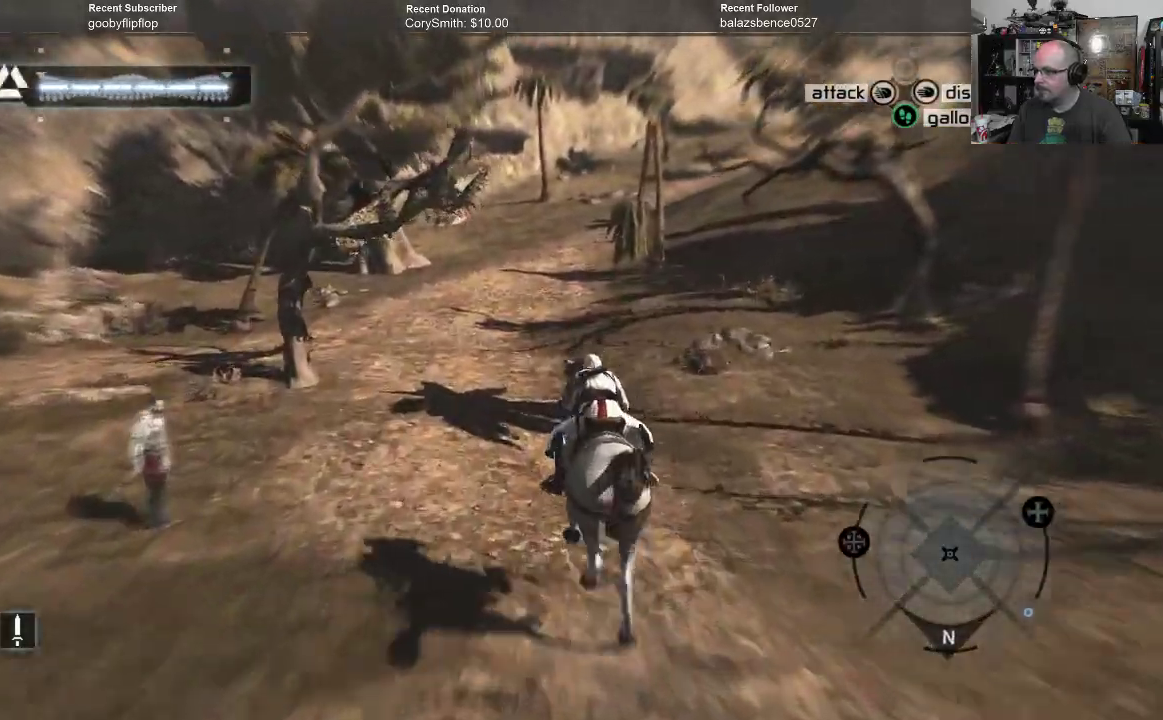
{"buttons": ["A", "R1"], "left_stick": "up", "right_stick": "center", "events": []}
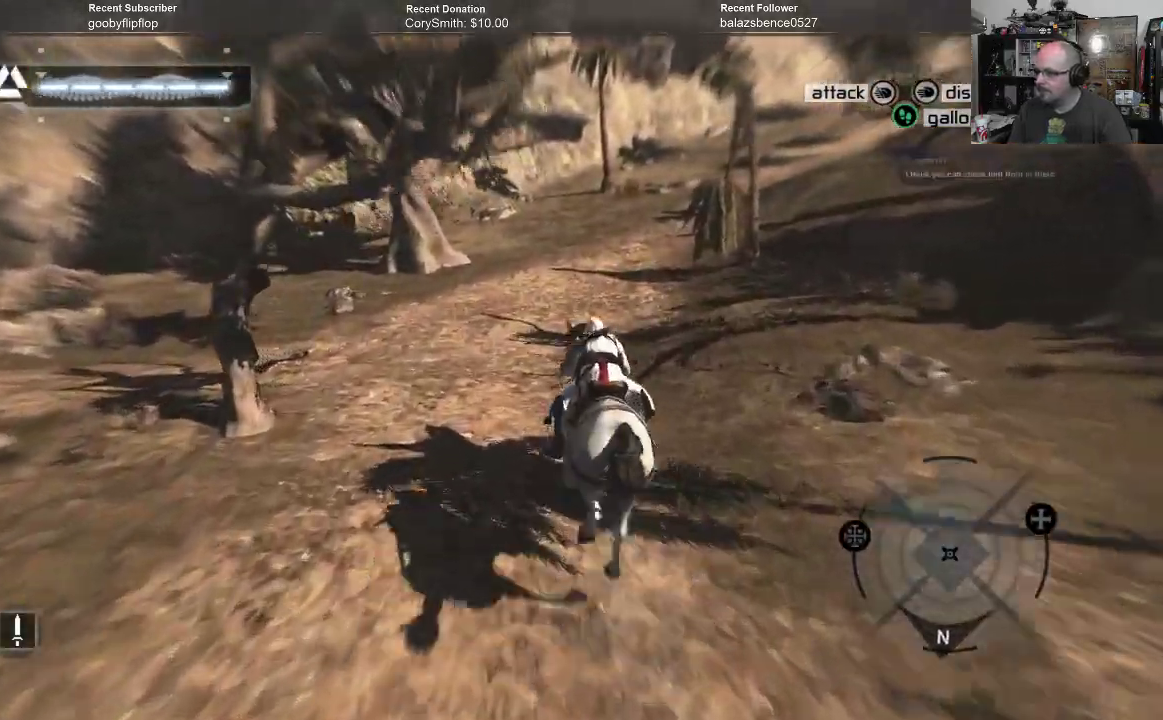
{"buttons": ["A", "R1"], "left_stick": "up", "right_stick": "center", "events": []}
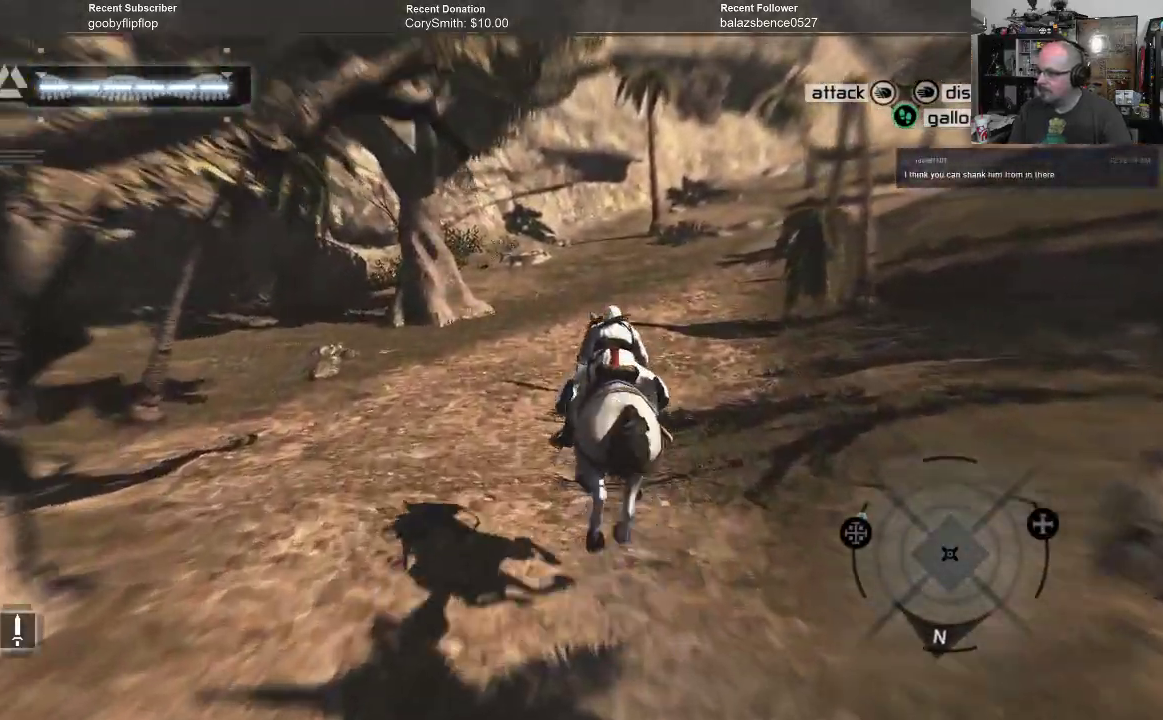
{"buttons": ["A", "R1"], "left_stick": "up-right", "right_stick": "center", "events": [[167, "left_stick", "up-right"]]}
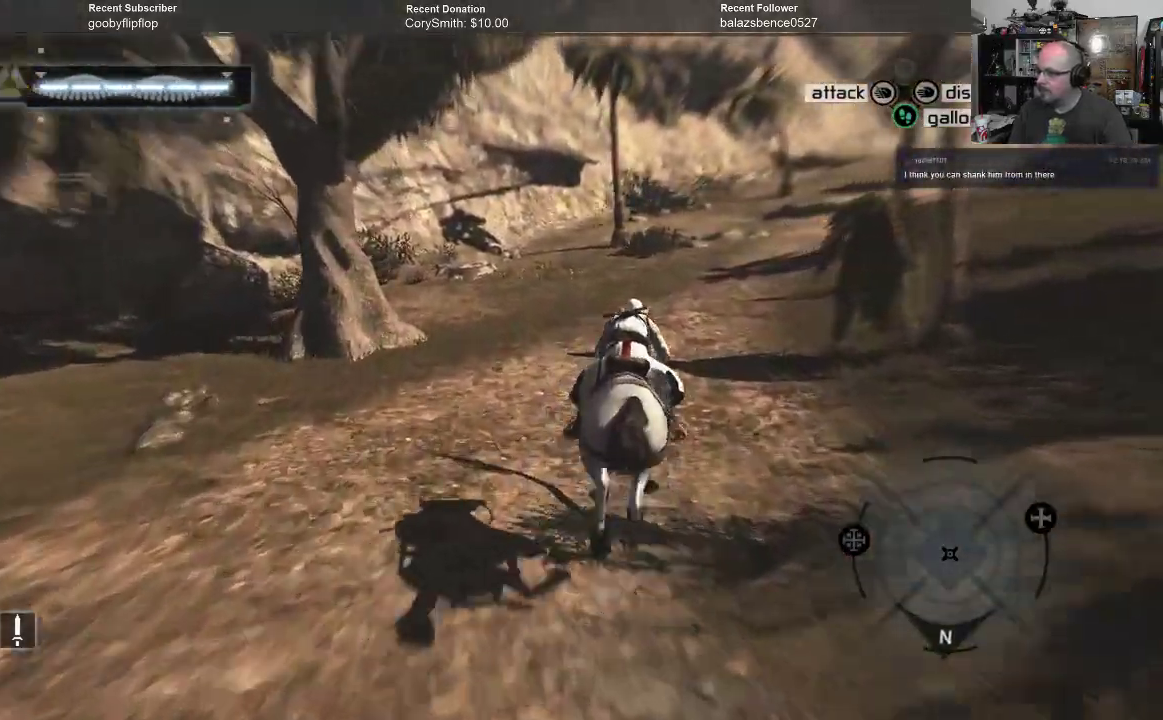
{"buttons": ["A", "R1"], "left_stick": "up-right", "right_stick": "center", "events": []}
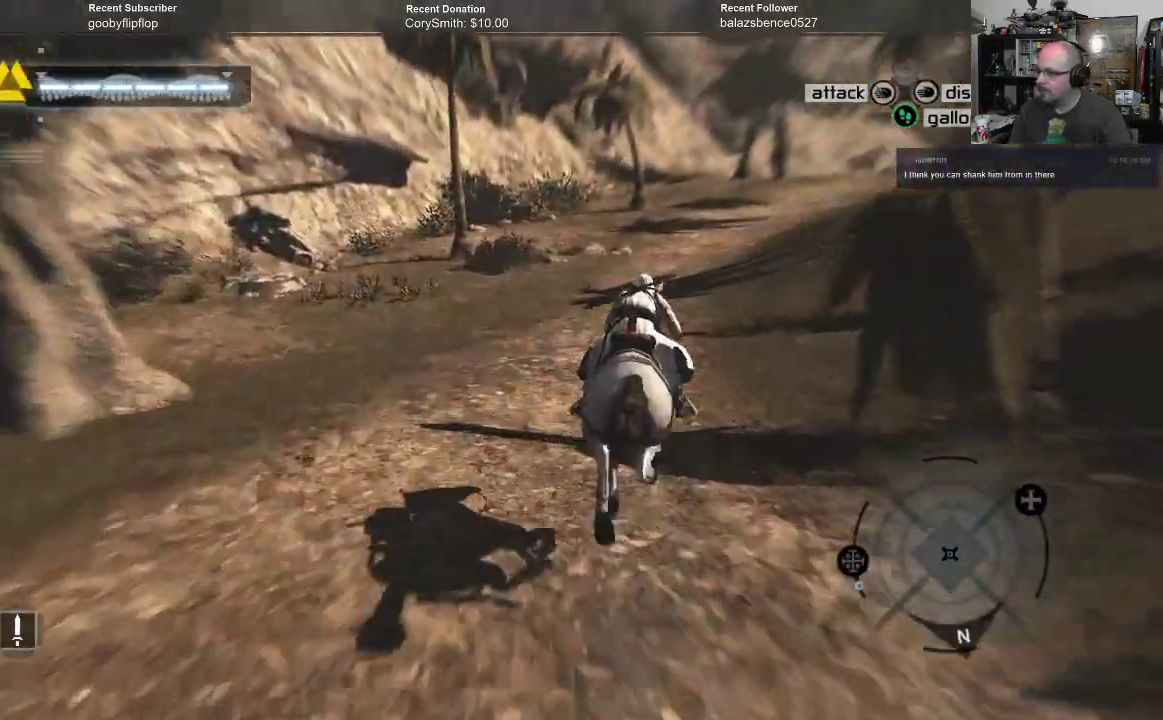
{"buttons": ["A", "R1"], "left_stick": "up", "right_stick": "center", "events": [[200, "left_stick", "up"]]}
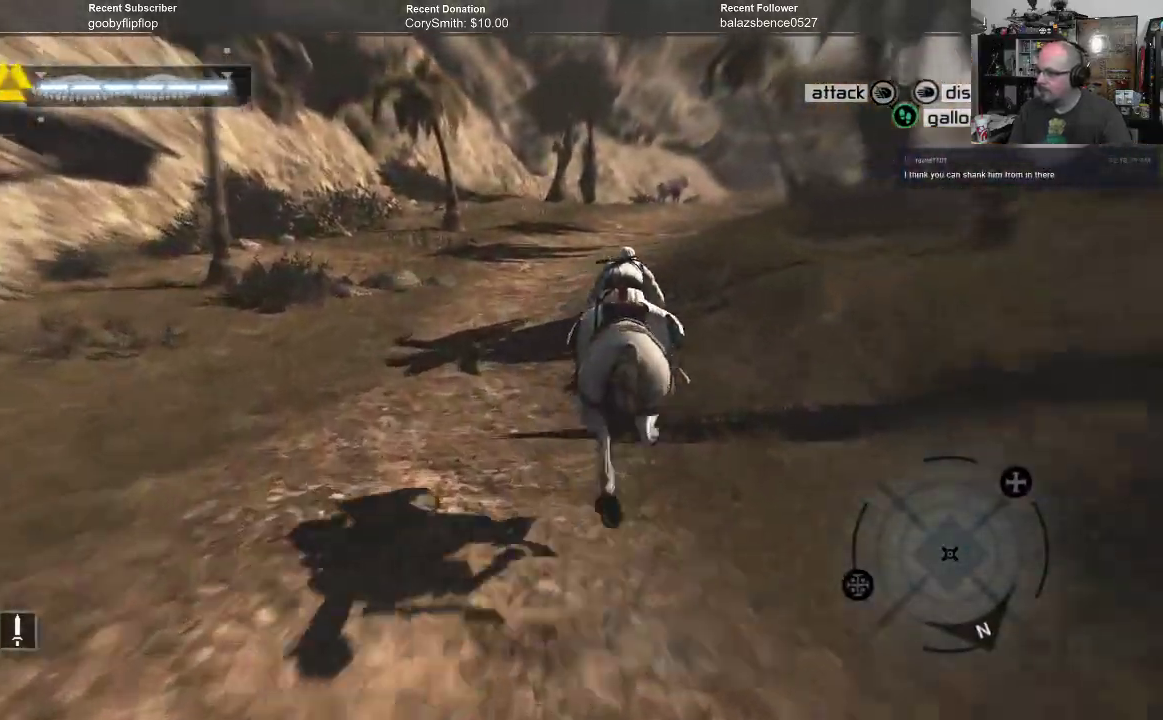
{"buttons": ["A", "R1"], "left_stick": "up", "right_stick": "center", "events": []}
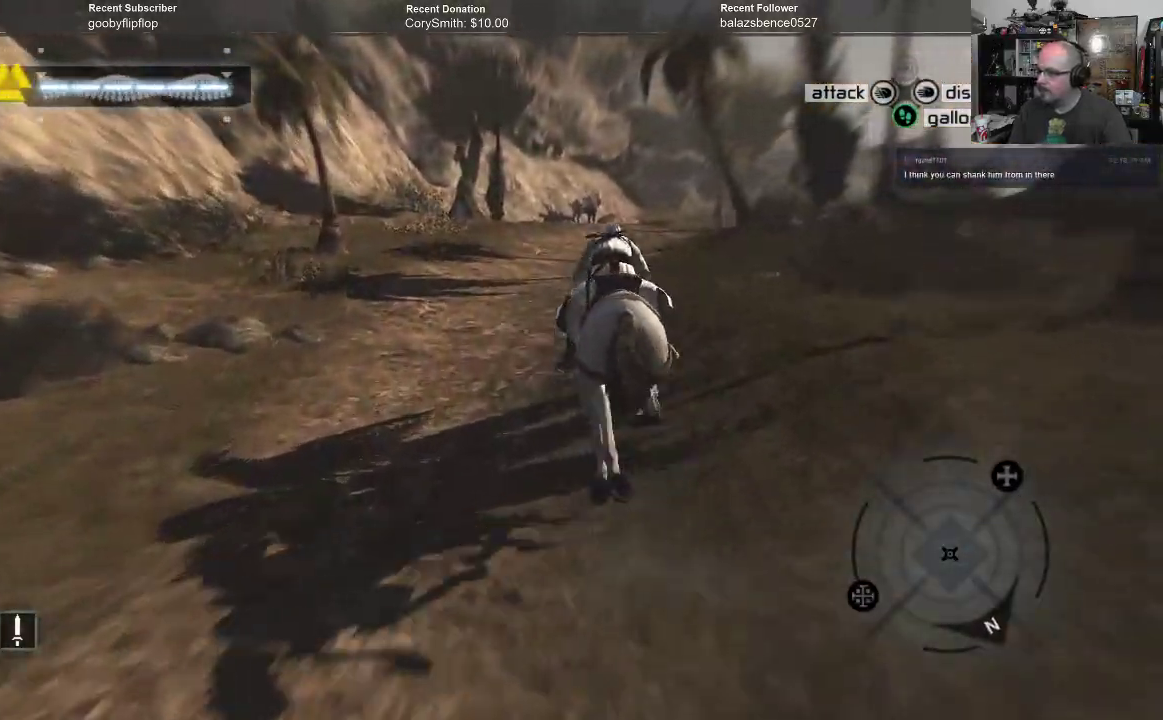
{"buttons": ["A", "R1"], "left_stick": "up", "right_stick": "center", "events": []}
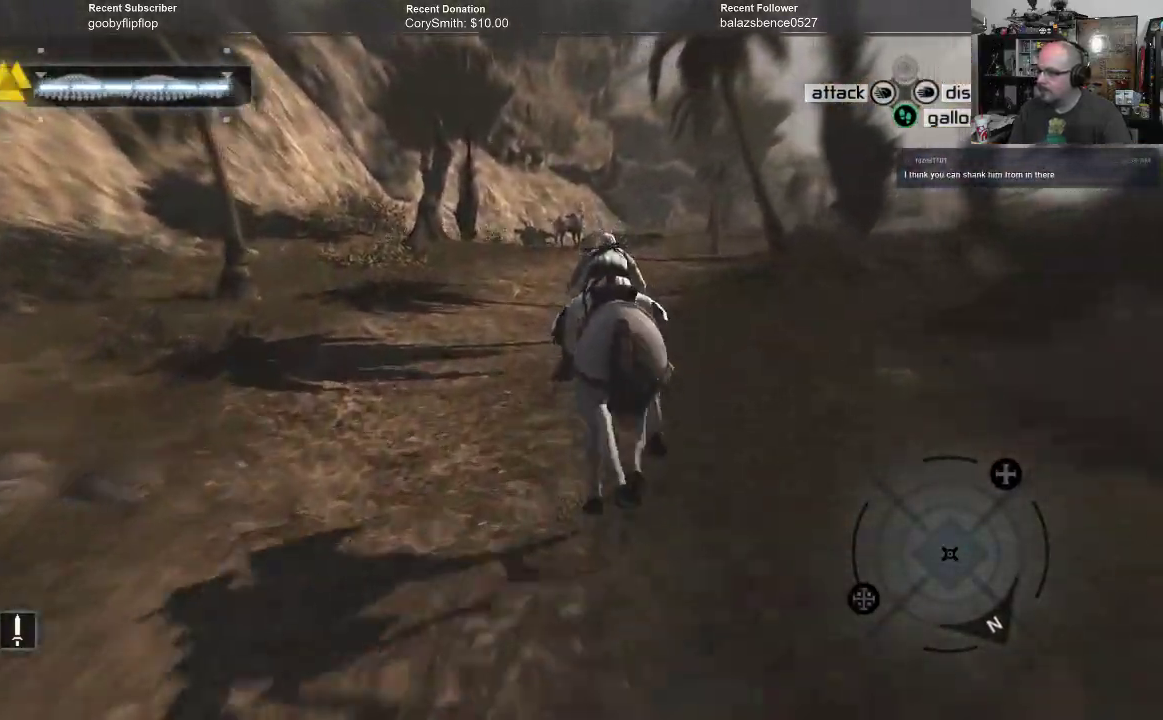
{"buttons": ["A", "R1"], "left_stick": "up", "right_stick": "center", "events": []}
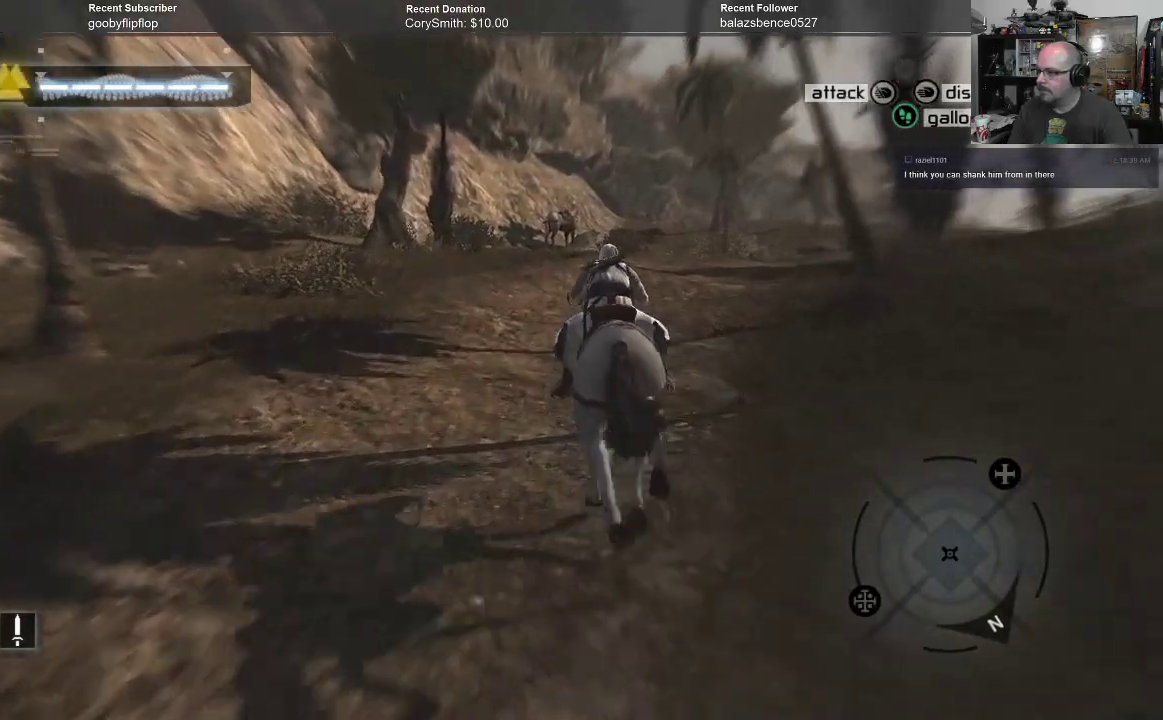
{"buttons": ["A", "R1"], "left_stick": "up", "right_stick": "center", "events": []}
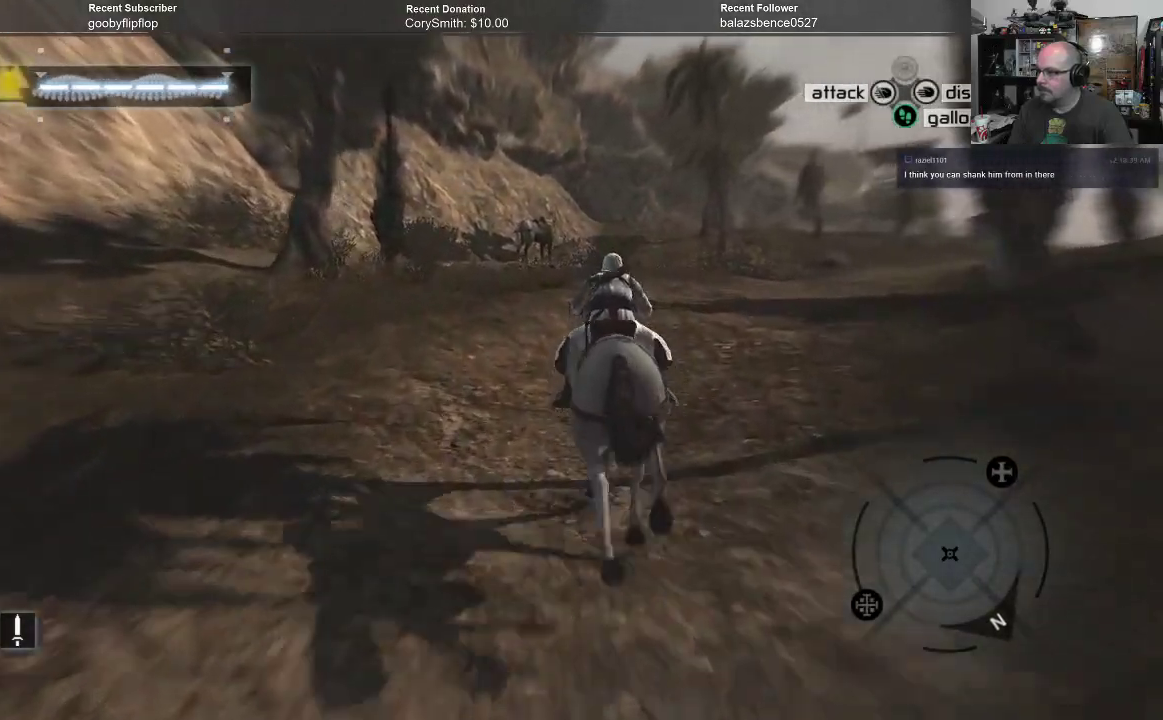
{"buttons": ["A", "R1"], "left_stick": "up", "right_stick": "center", "events": []}
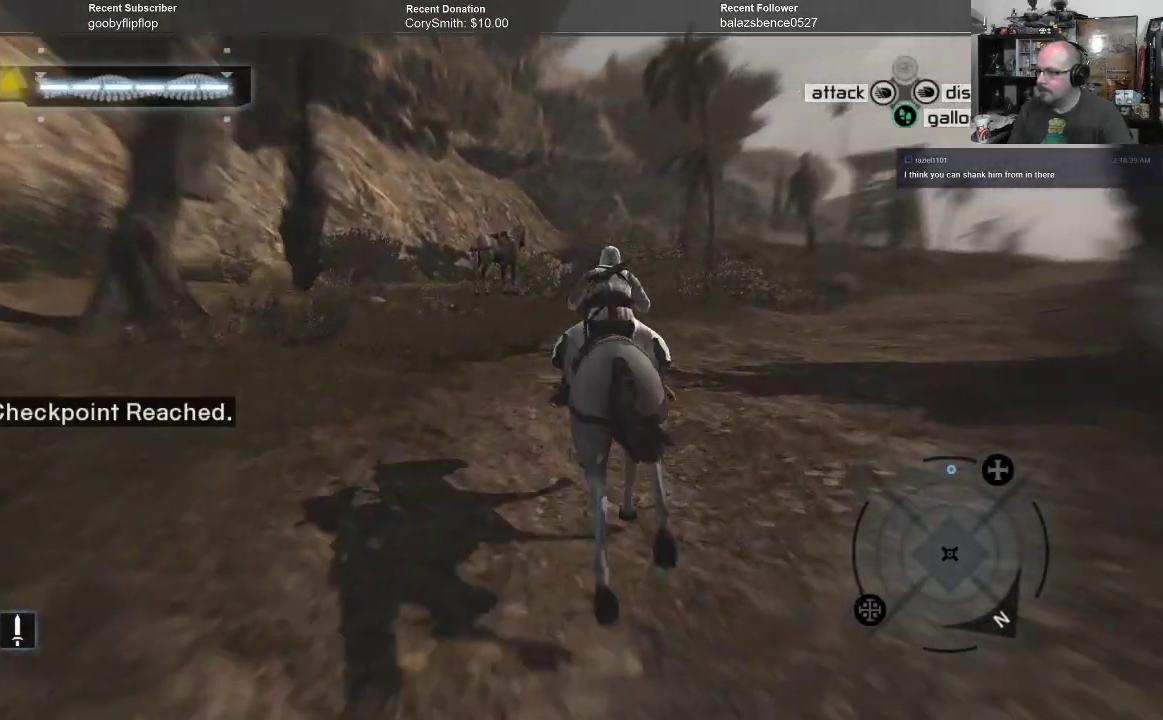
{"buttons": ["A", "R1"], "left_stick": "up", "right_stick": "center", "events": []}
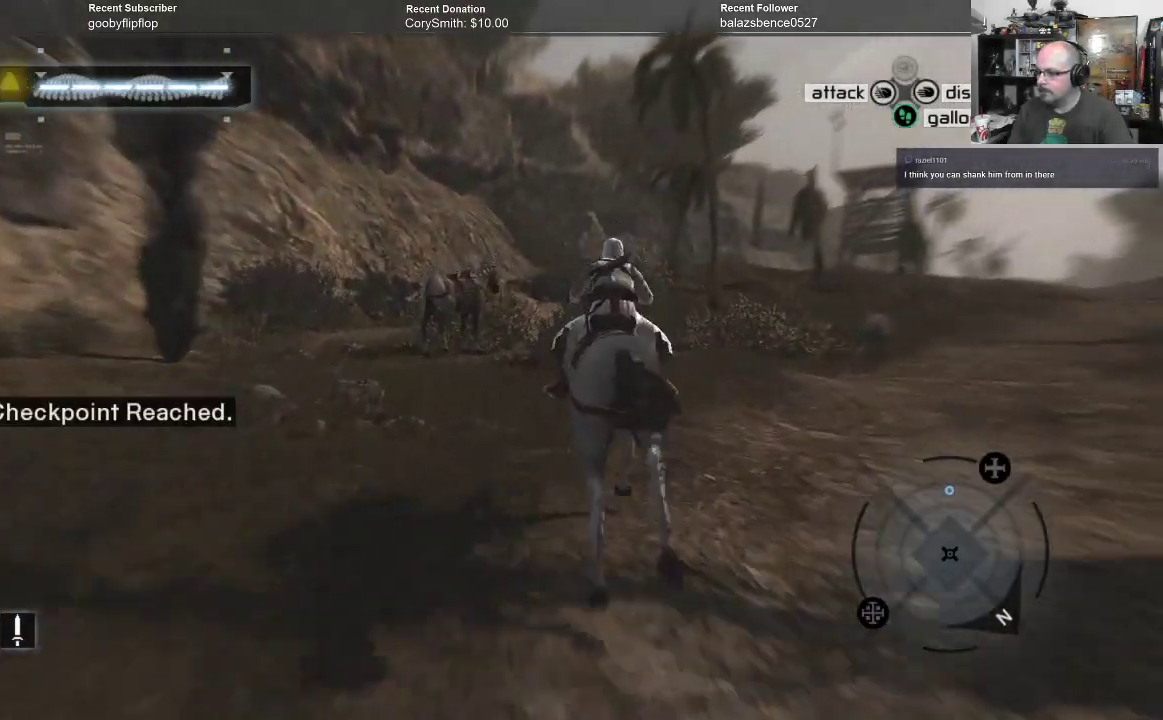
{"buttons": ["A", "R1"], "left_stick": "up", "right_stick": "center", "events": []}
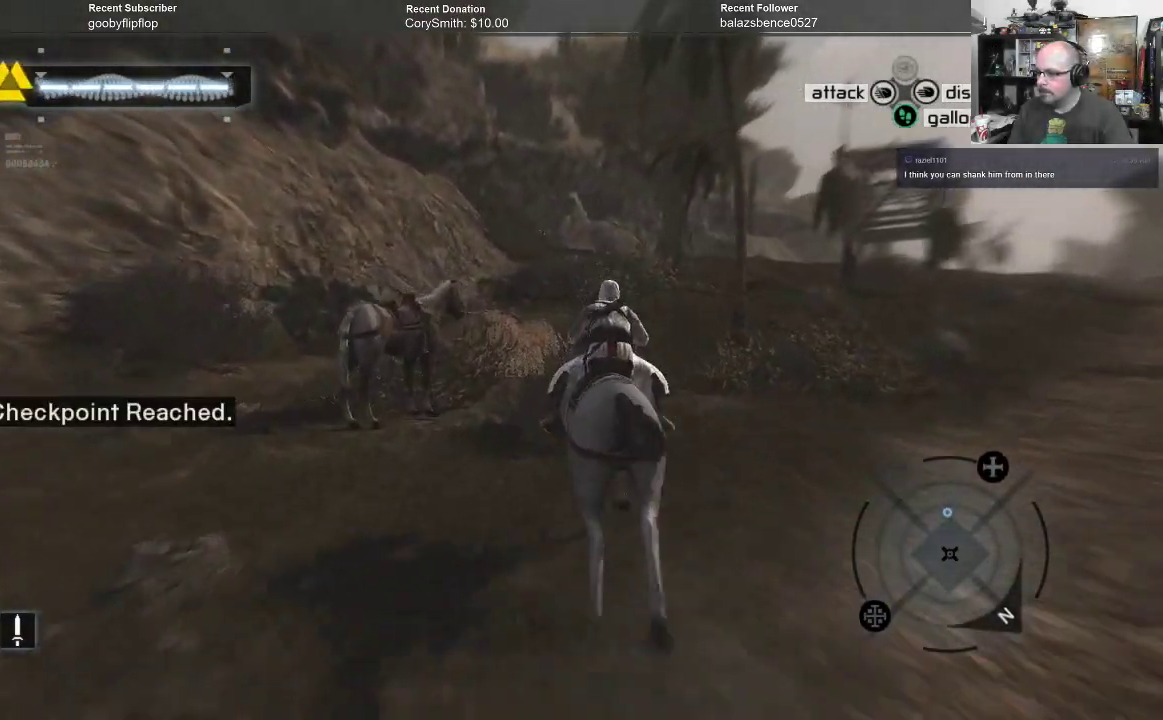
{"buttons": [], "left_stick": "up", "right_stick": "center", "events": [[67, "A", "up"], [200, "B", "down"], [233, "R1", "up"], [300, "B", "up"]]}
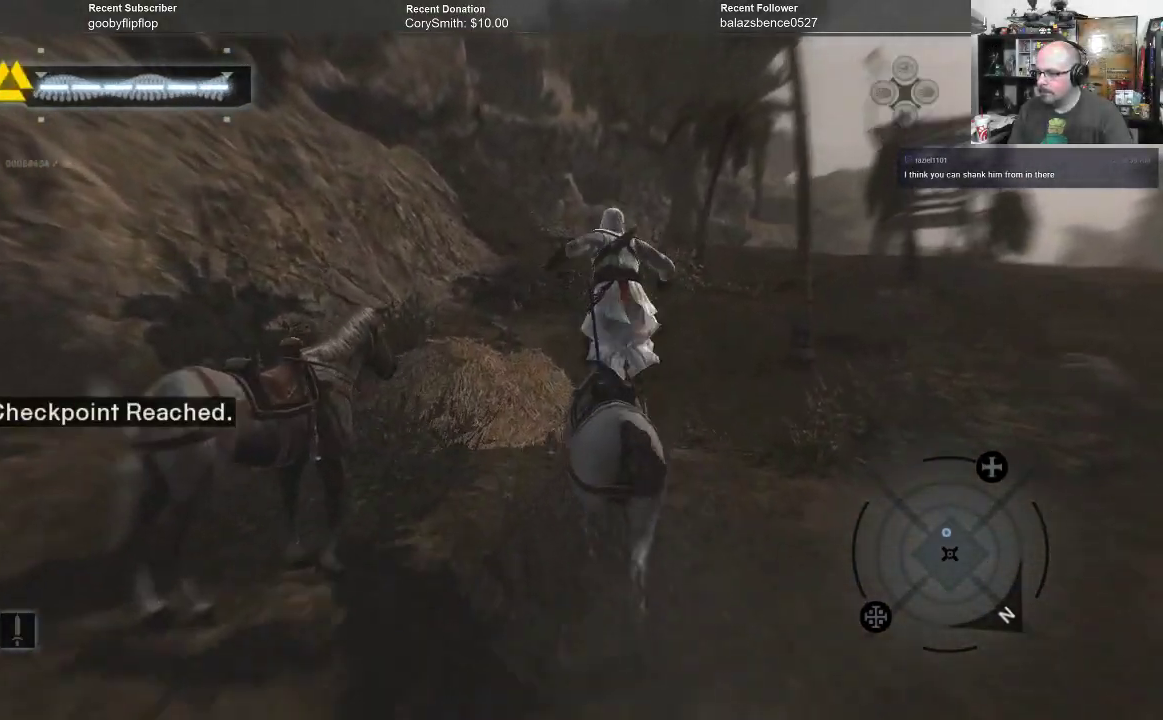
{"buttons": [], "left_stick": "up-left", "right_stick": "center", "events": [[33, "left_stick", "center"], [200, "left_stick", "left"], [467, "left_stick", "up-left"]]}
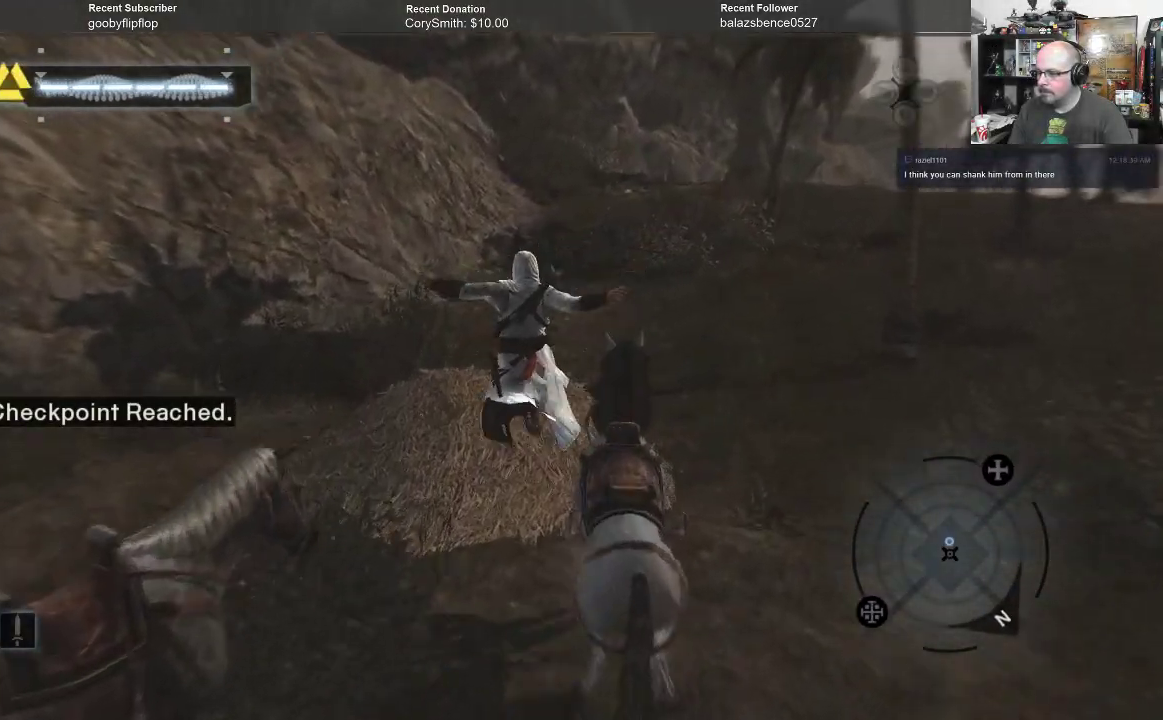
{"buttons": [], "left_stick": "center", "right_stick": "center", "events": [[33, "left_stick", "up"], [367, "left_stick", "center"]]}
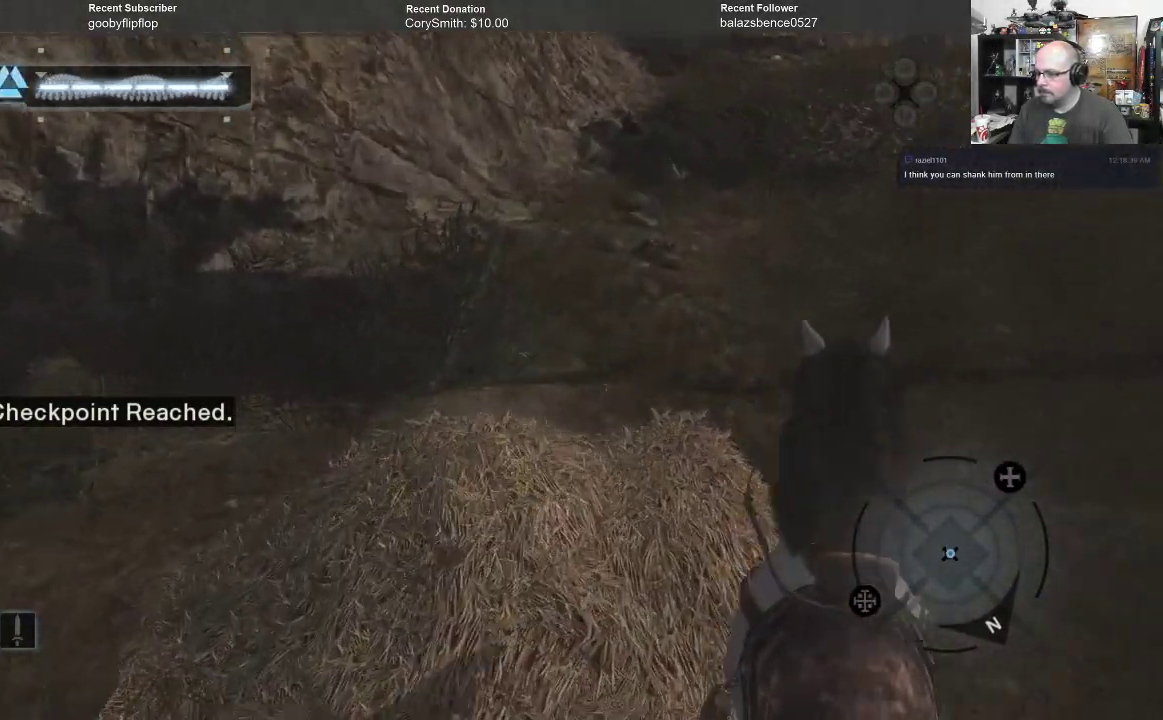
{"buttons": [], "left_stick": "center", "right_stick": "center", "events": []}
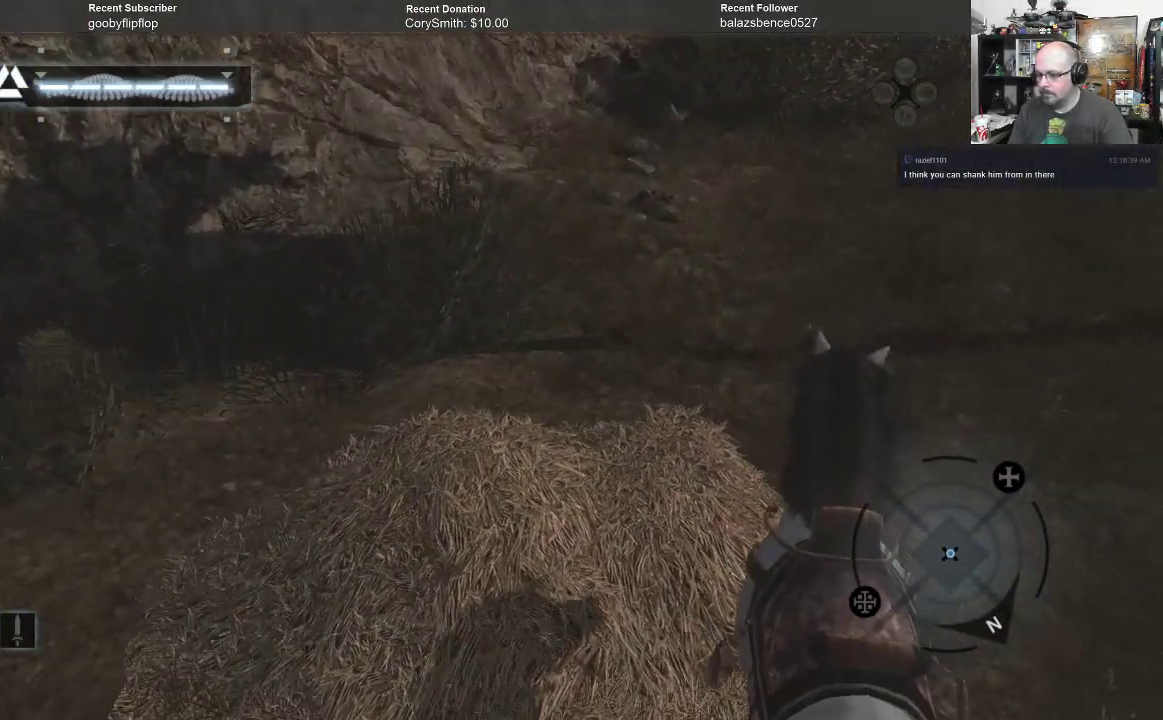
{"buttons": [], "left_stick": "center", "right_stick": "center", "events": []}
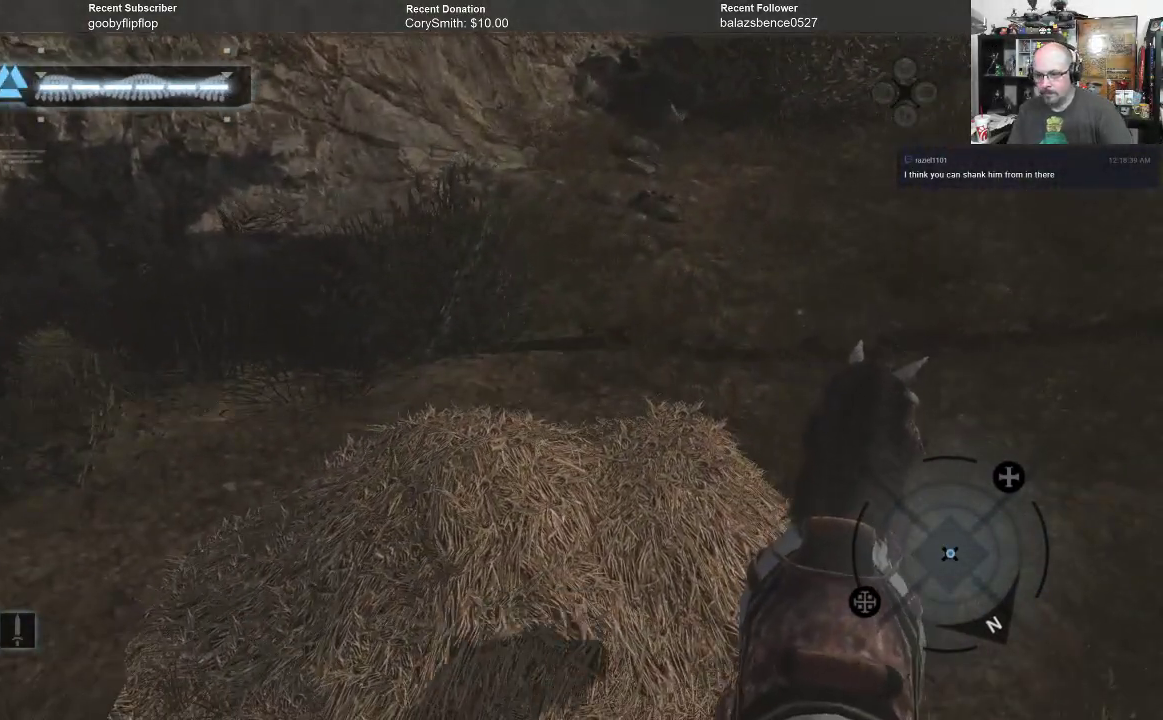
{"buttons": [], "left_stick": "center", "right_stick": "center", "events": []}
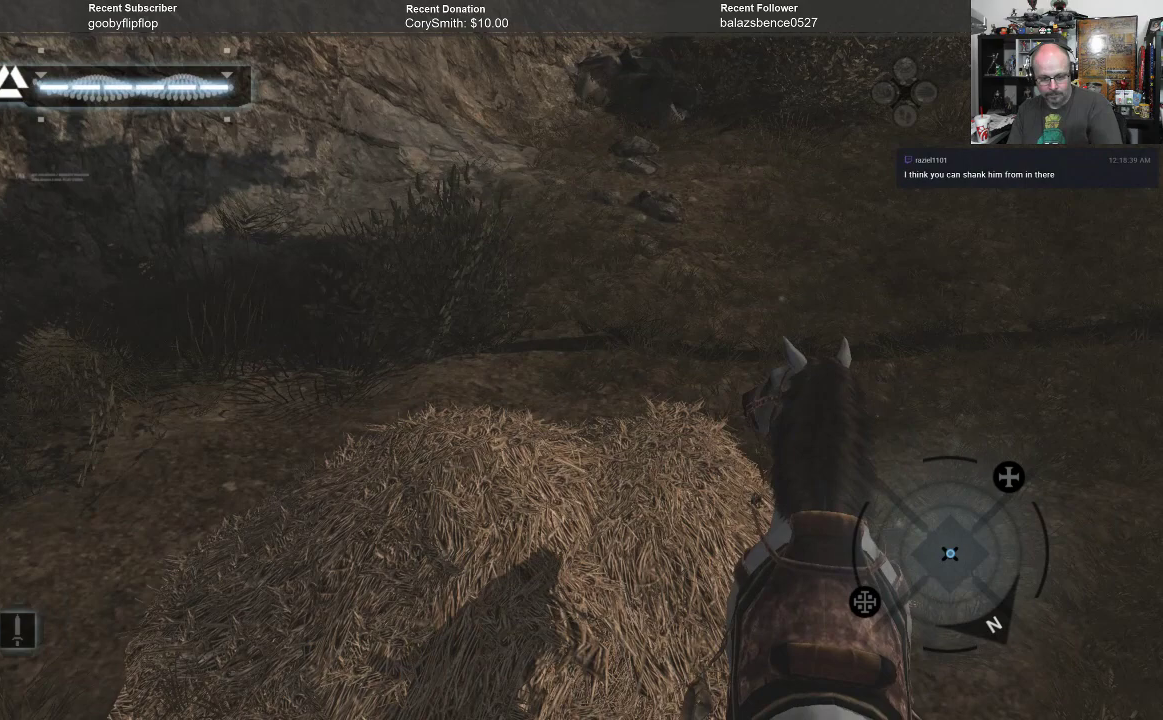
{"buttons": [], "left_stick": "center", "right_stick": "center", "events": []}
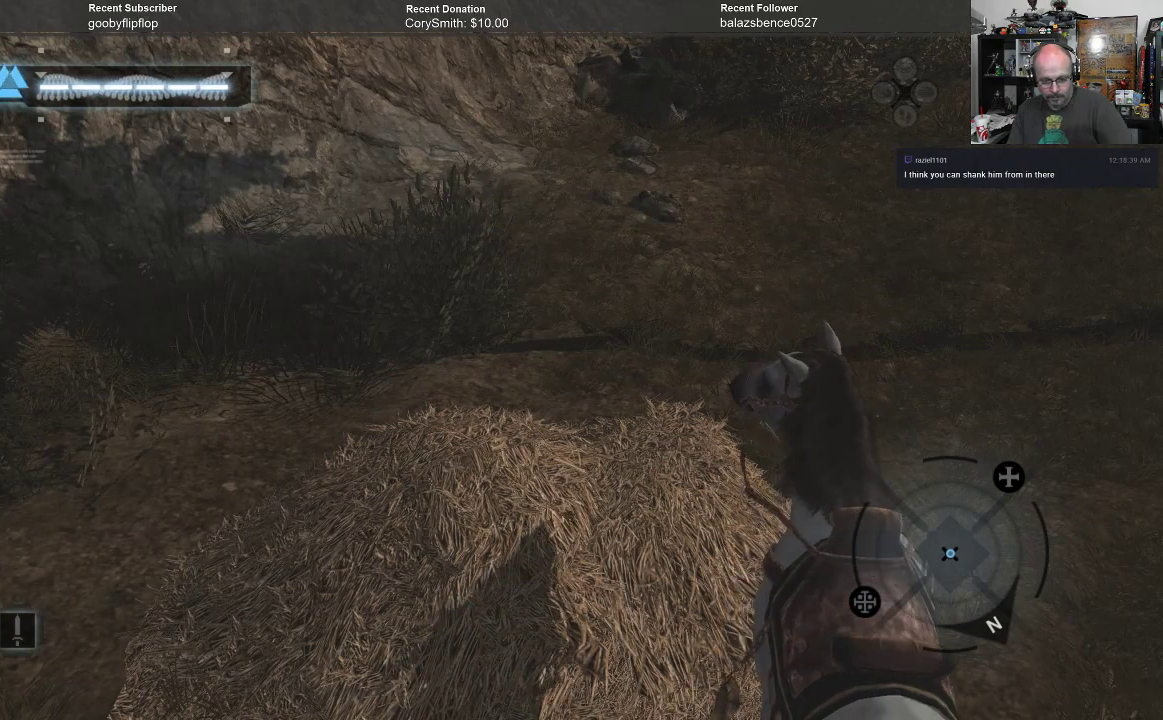
{"buttons": [], "left_stick": "center", "right_stick": "center", "events": []}
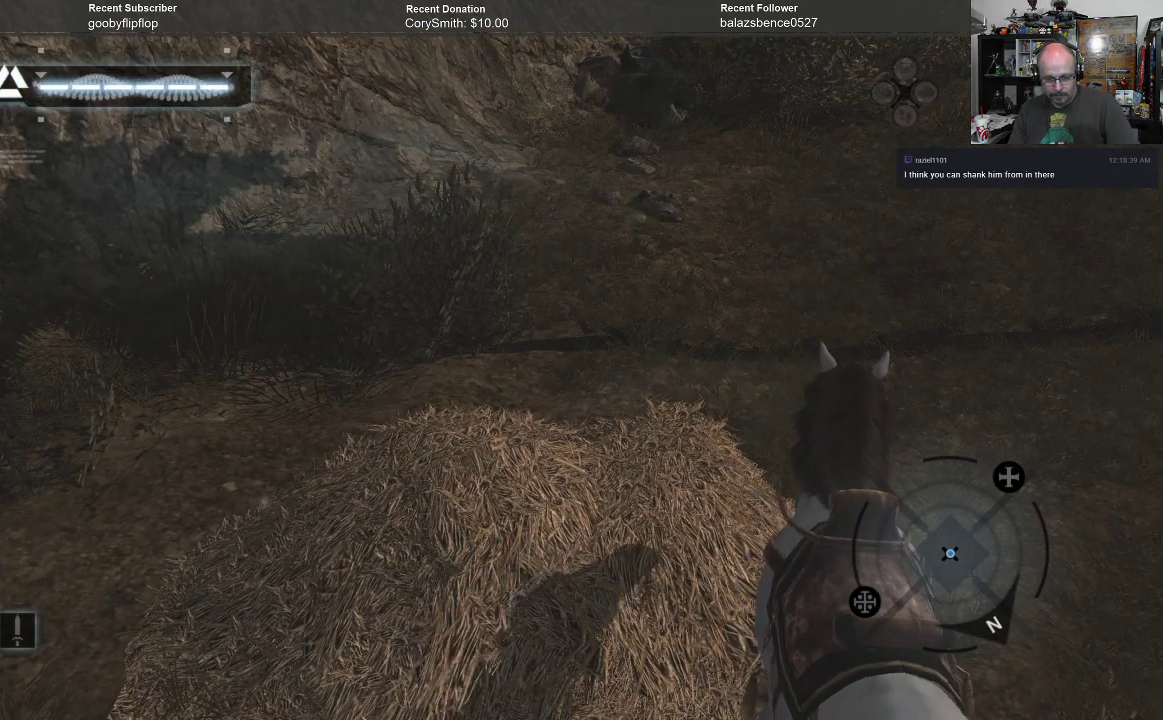
{"buttons": [], "left_stick": "center", "right_stick": "center", "events": []}
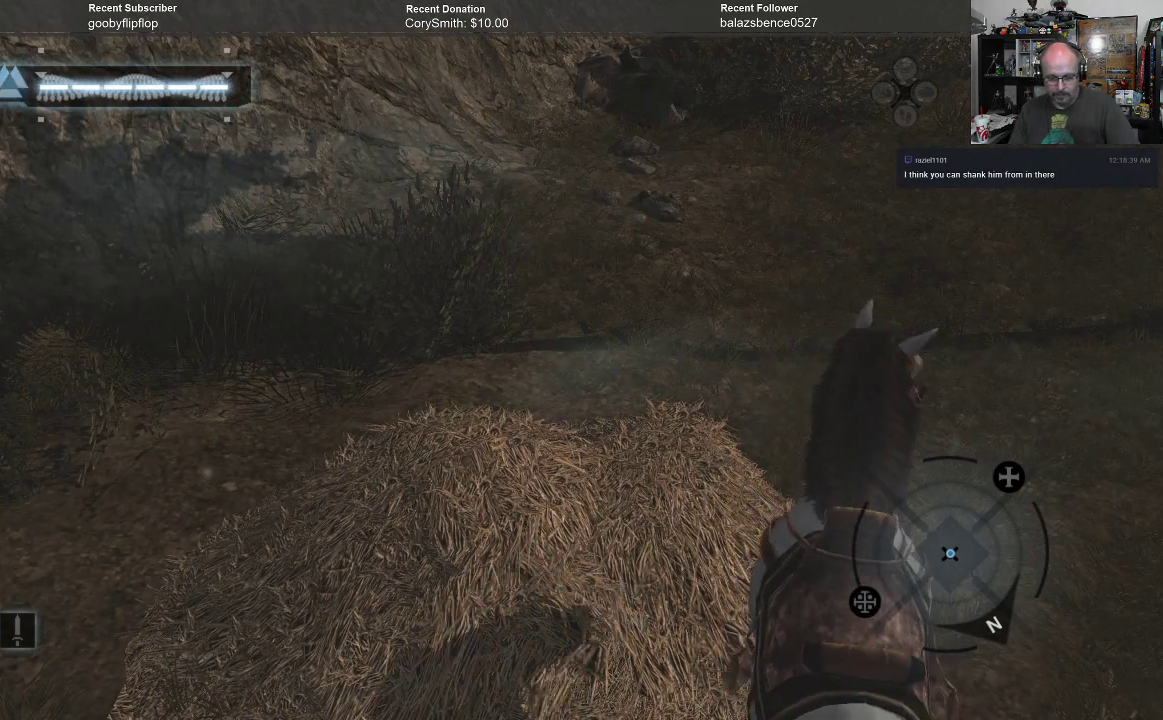
{"buttons": [], "left_stick": "center", "right_stick": "center", "events": []}